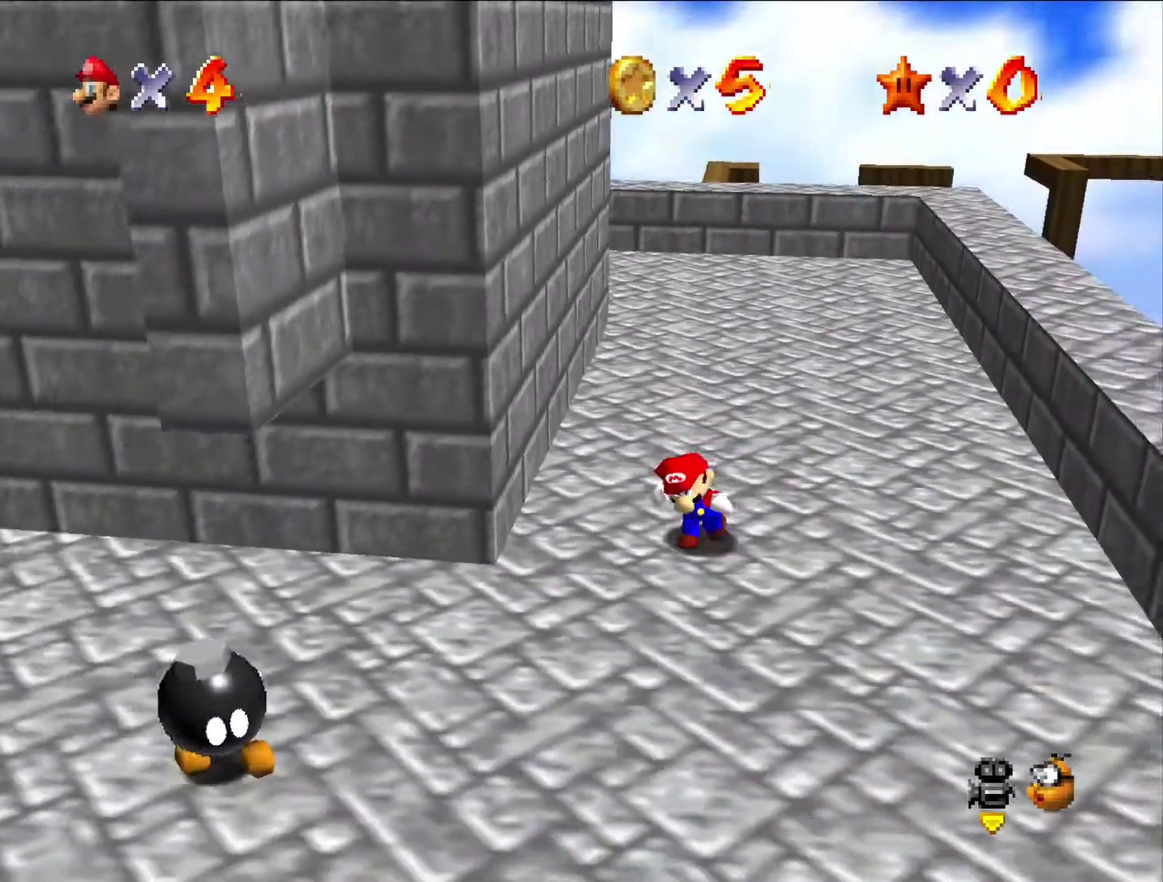
Gameplay with a controller (Nintendo layout); each line is a JSON object with the inputs held at the frame after it. "button_events" lists button changes between this image and that frame as [ms after this image, input, new state], when the widget could be followed in between (sticks are given only as held states). Not read: L3 R3.
{"buttons": [], "left_stick": "left", "button_events": []}
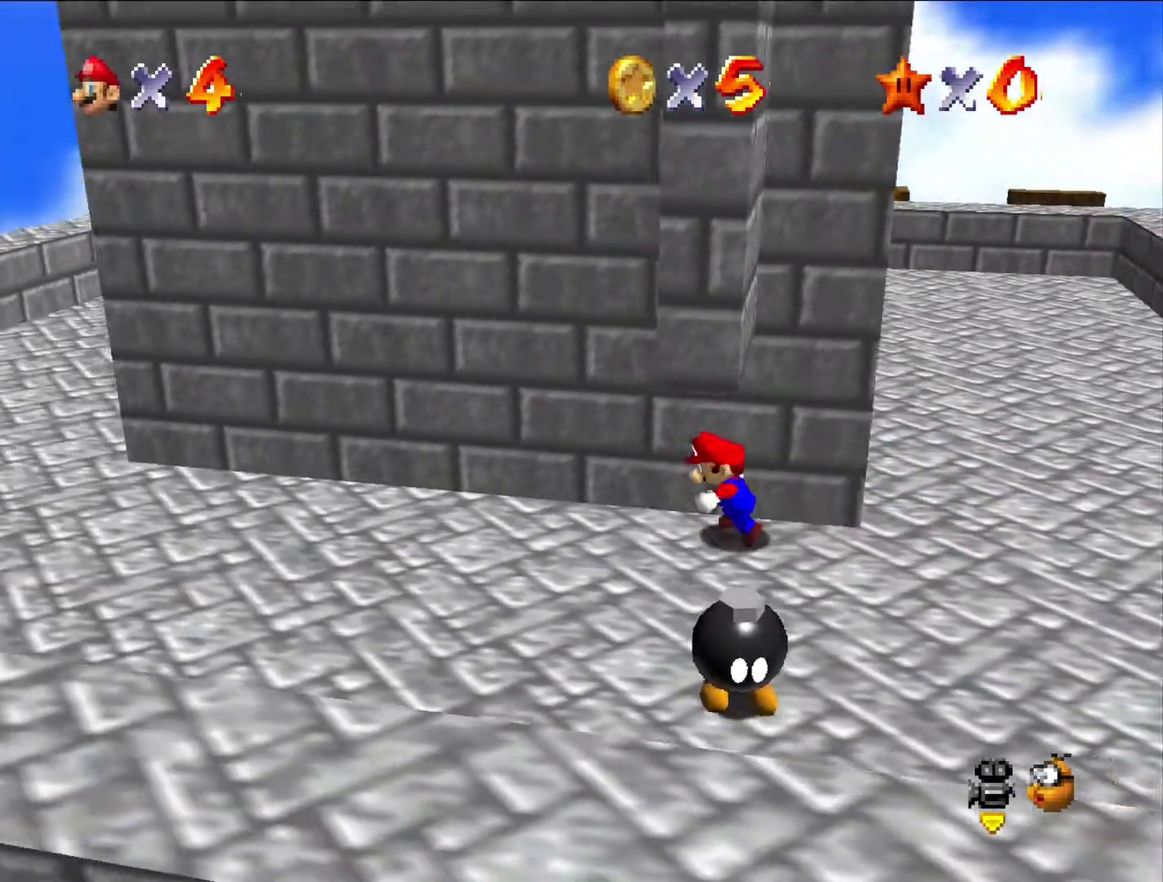
{"buttons": ["A"], "left_stick": "right", "button_events": [[333, "A", "down"]]}
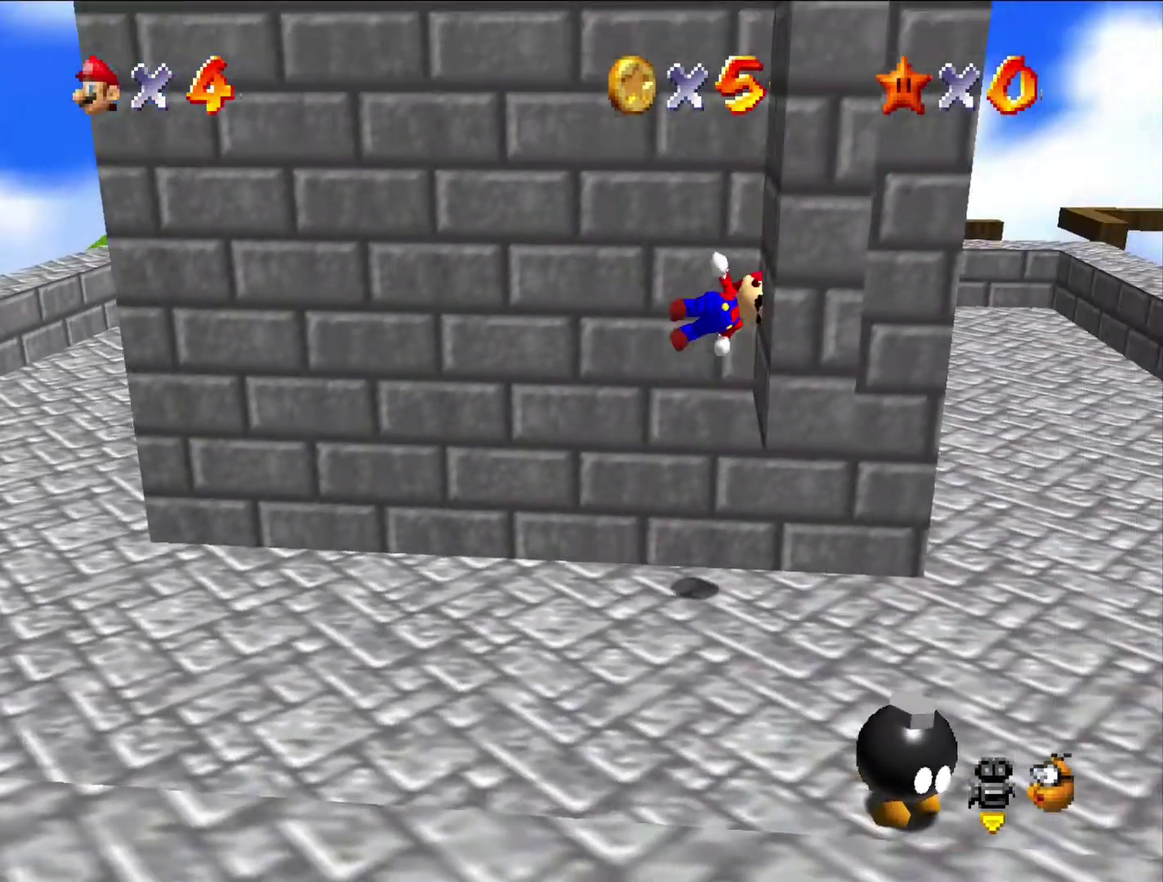
{"buttons": ["A"], "left_stick": "left", "button_events": [[67, "A", "up"], [167, "A", "down"]]}
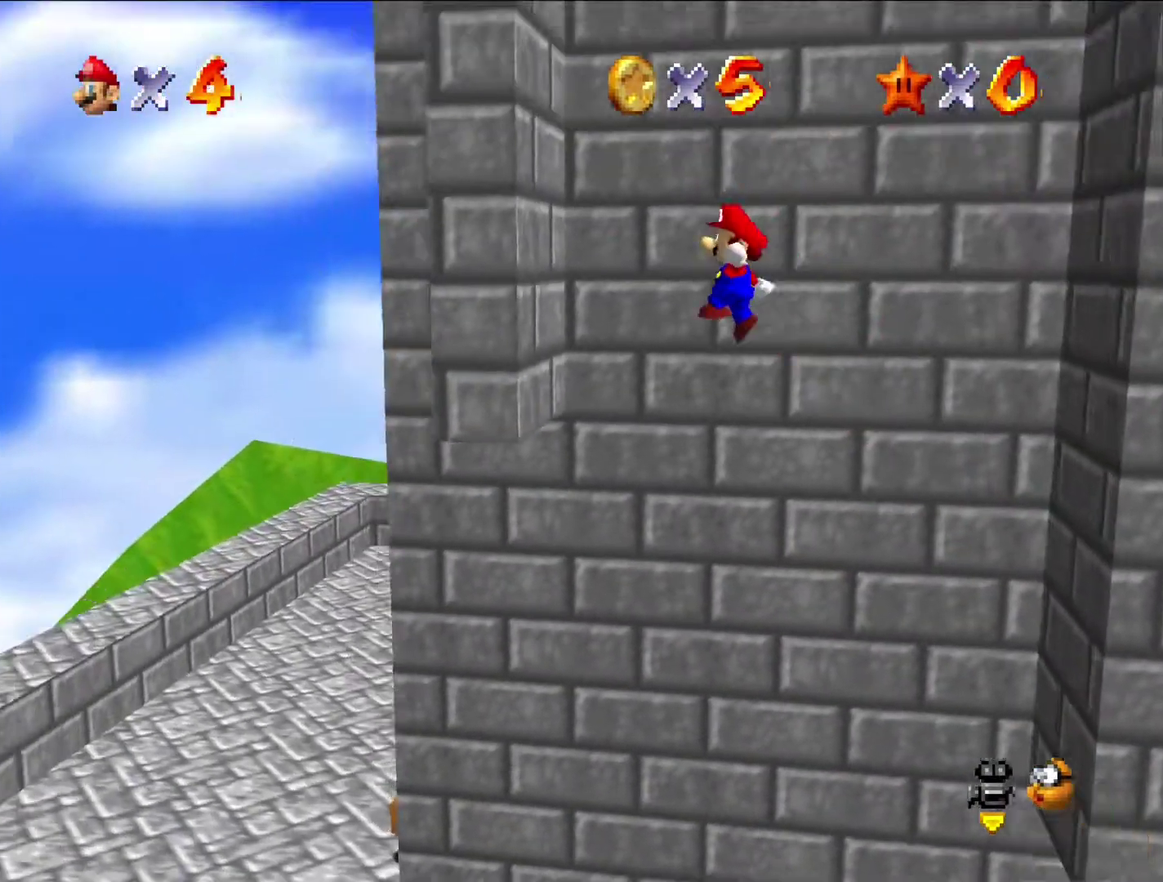
{"buttons": ["A"], "left_stick": "right", "button_events": [[133, "A", "up"], [300, "A", "down"]]}
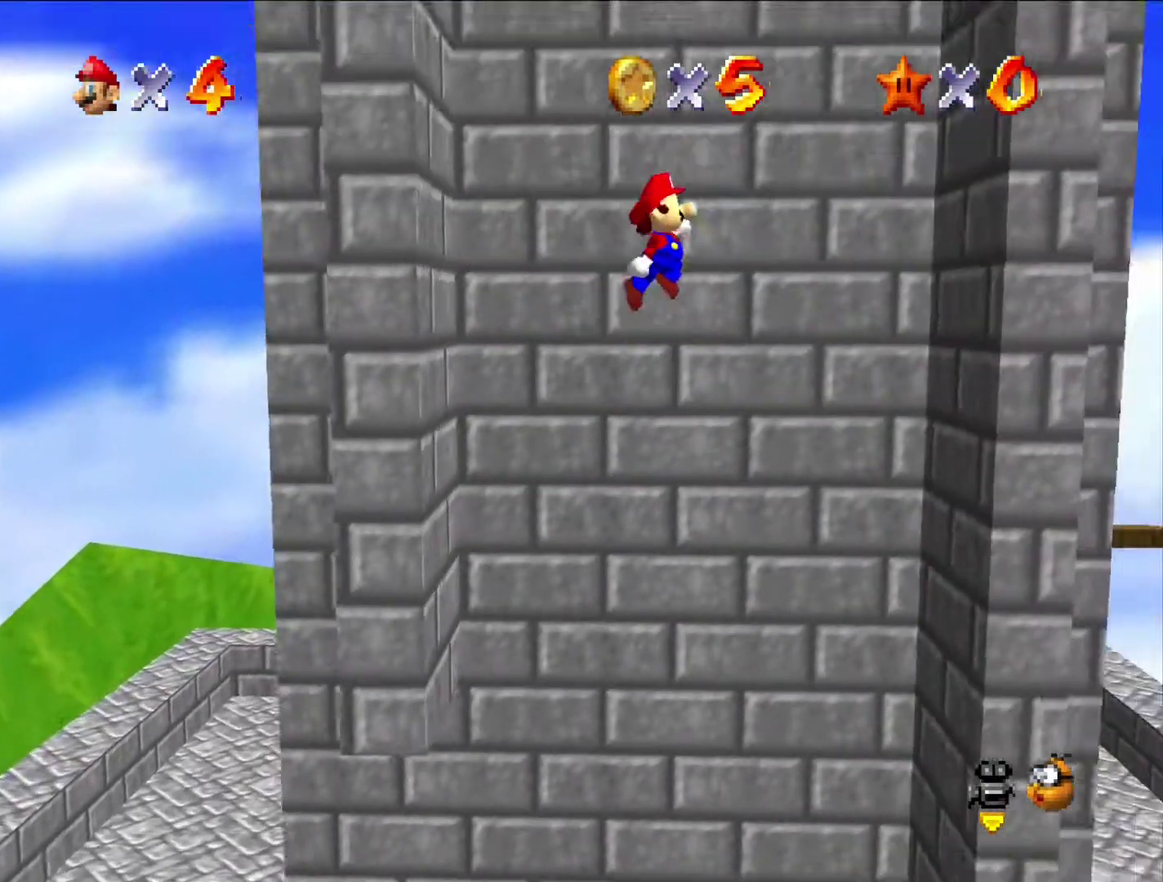
{"buttons": ["A"], "left_stick": "left", "button_events": [[167, "A", "up"], [467, "A", "down"]]}
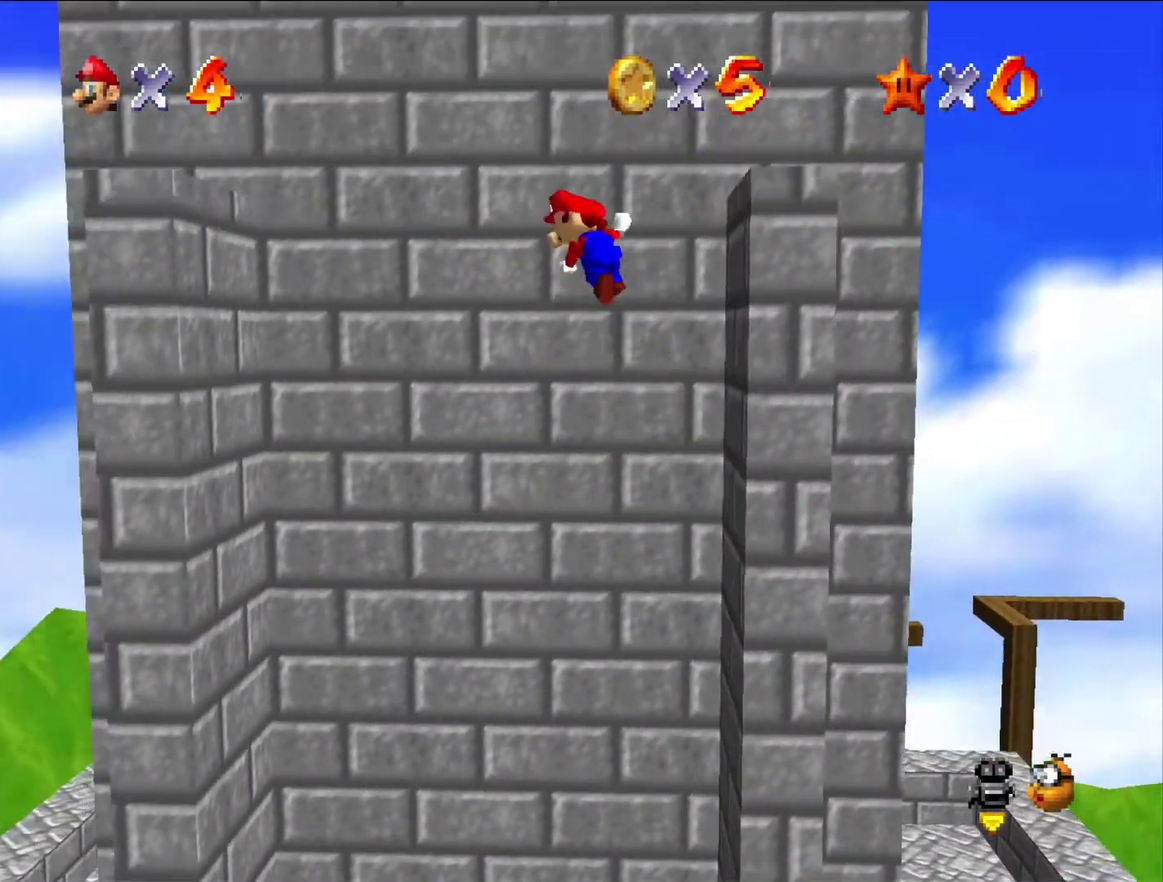
{"buttons": [], "left_stick": "left", "button_events": [[33, "A", "up"]]}
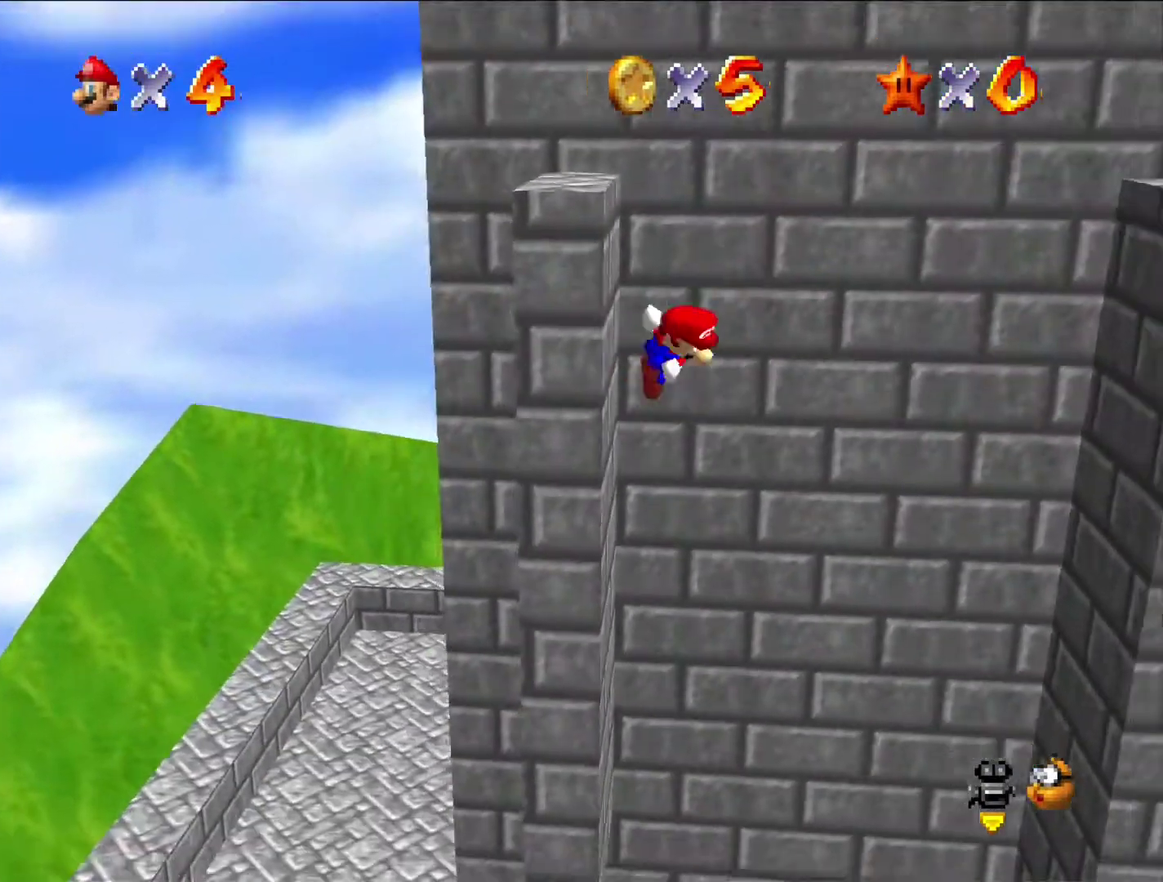
{"buttons": [], "left_stick": "center", "button_events": [[67, "A", "down"], [300, "A", "up"]]}
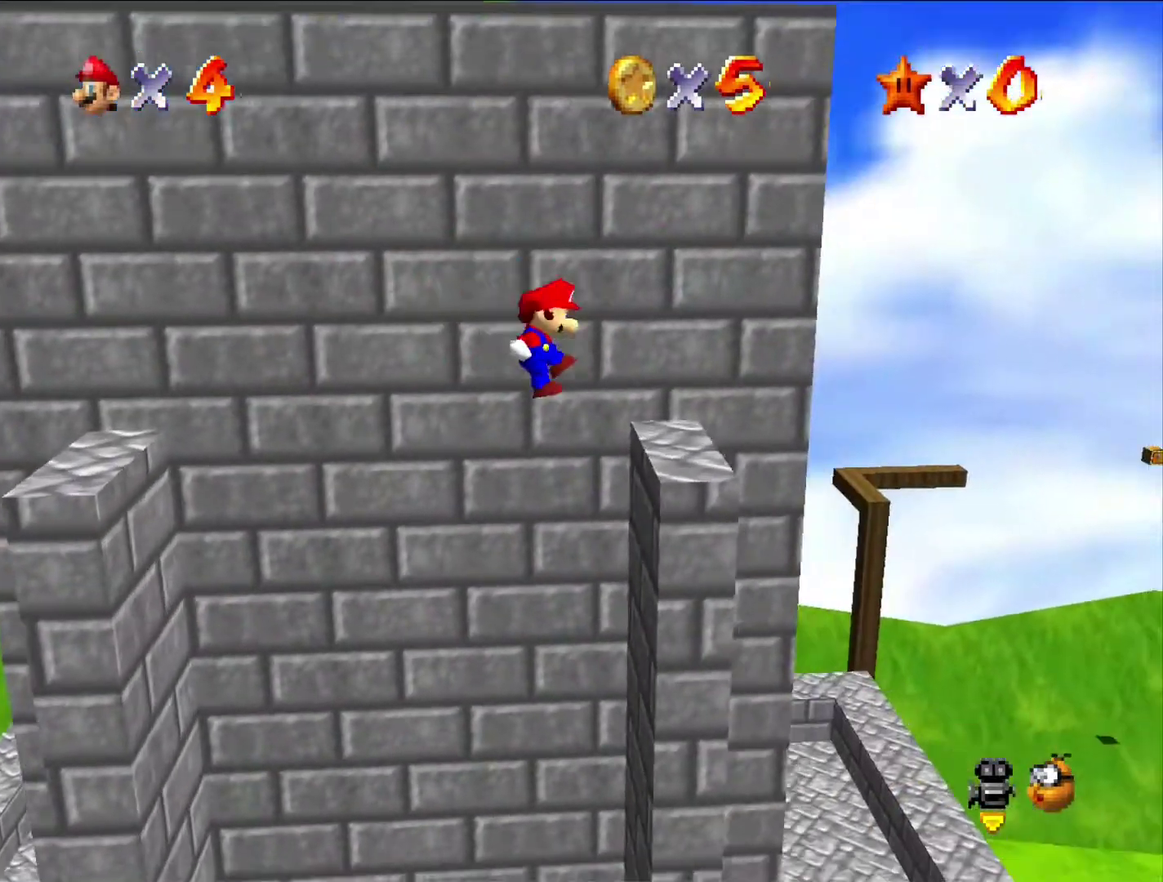
{"buttons": [], "left_stick": "center", "button_events": [[333, "A", "down"], [400, "A", "up"]]}
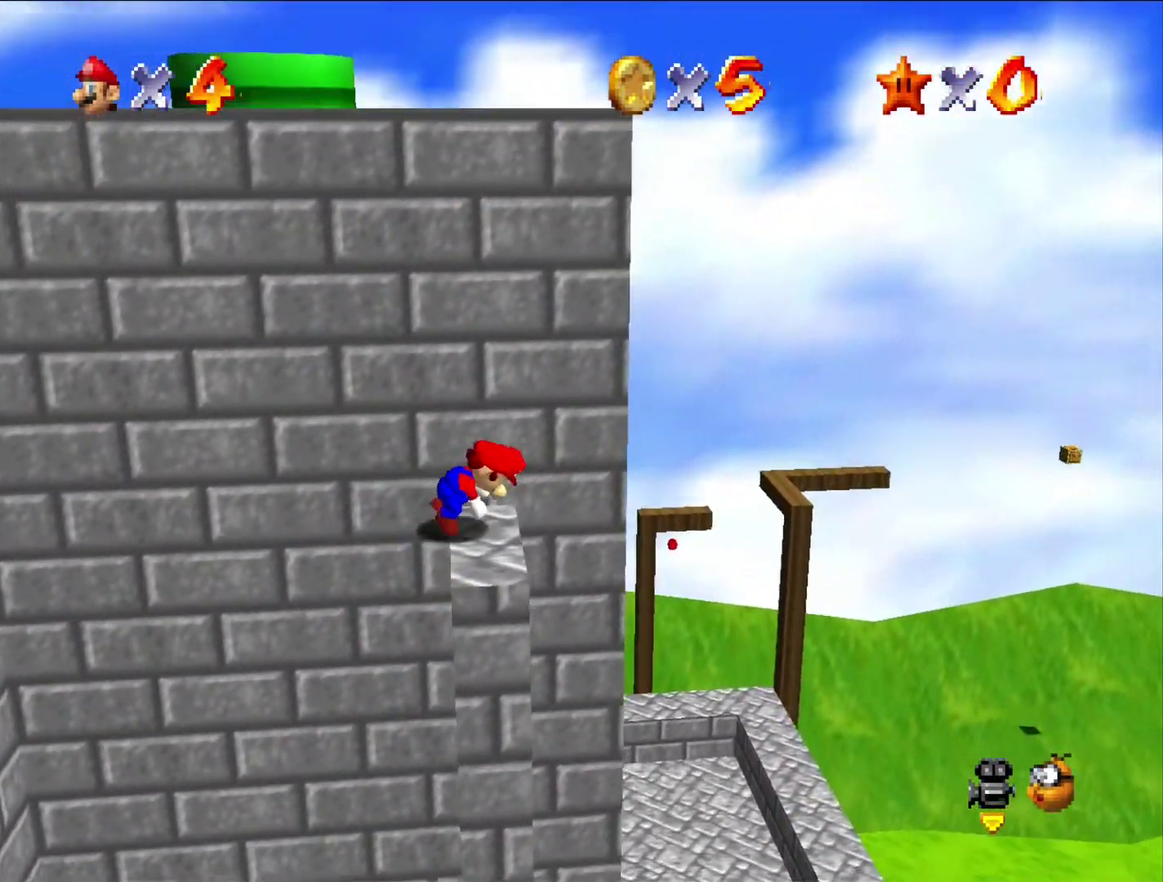
{"buttons": [], "left_stick": "down-right", "button_events": []}